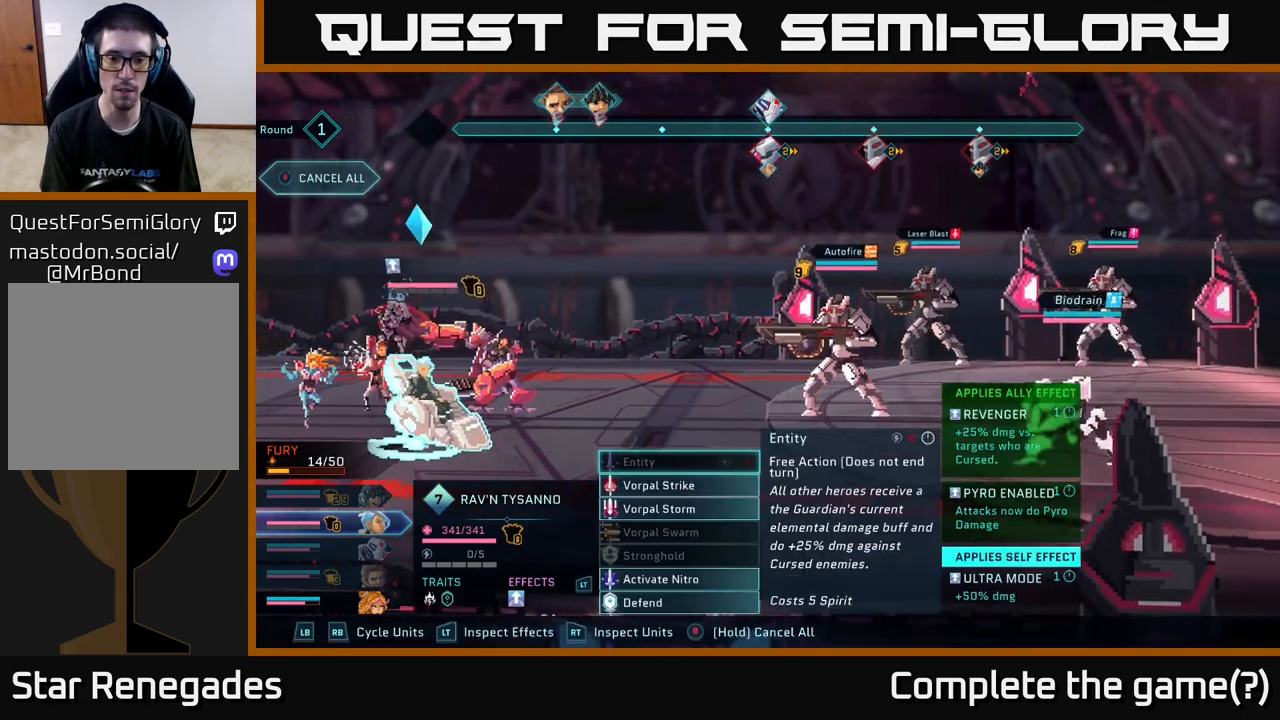
Gameplay with a controller (Xbox layout); each line is a JSON object with the inputs held at the frame after it. "events" lists button and stick changes between this image and that frame as [ms after this image, input, new state], when the widget could be followed in between.
{"buttons": ["DPAD_DOWN"], "left_stick": "center", "right_stick": "center", "events": [[17, "B", "up"], [433, "DPAD_DOWN", "down"]]}
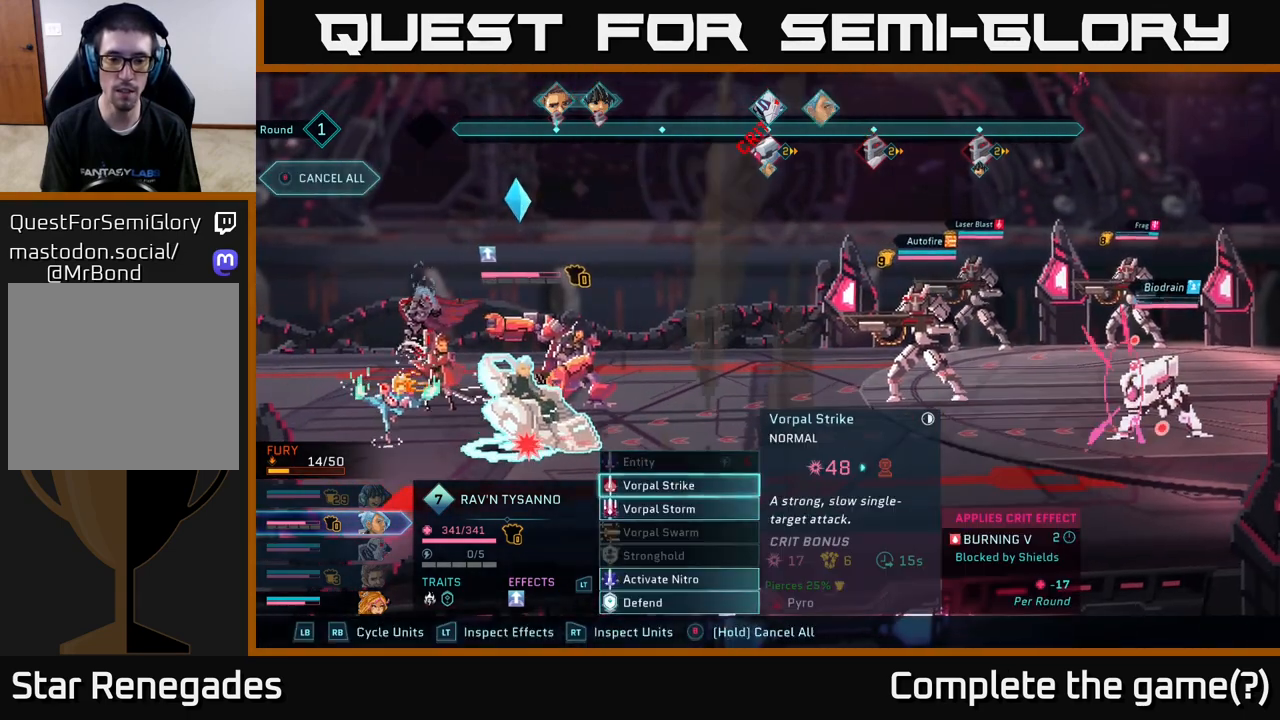
{"buttons": ["DPAD_DOWN"], "left_stick": "center", "right_stick": "center", "events": [[17, "DPAD_DOWN", "up"], [133, "DPAD_DOWN", "down"], [200, "DPAD_DOWN", "up"], [283, "DPAD_DOWN", "down"], [383, "DPAD_DOWN", "up"], [483, "DPAD_DOWN", "down"]]}
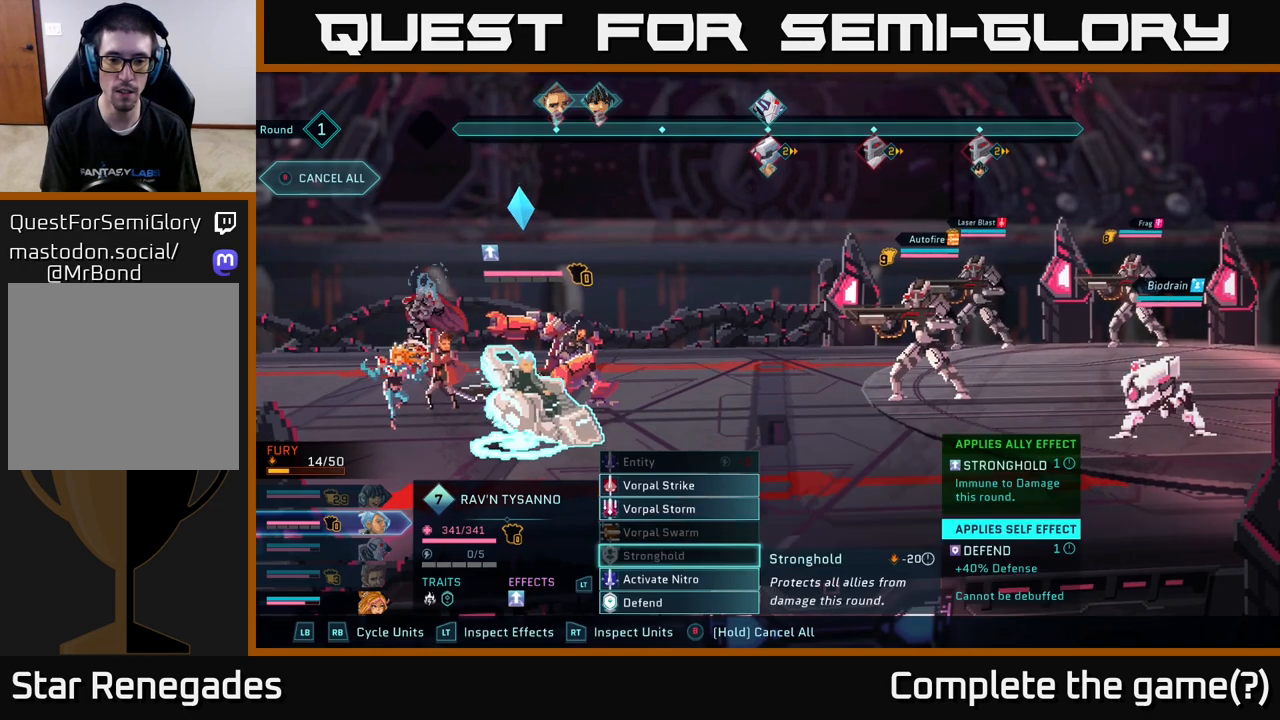
{"buttons": ["DPAD_DOWN"], "left_stick": "center", "right_stick": "center", "events": [[100, "DPAD_DOWN", "up"], [433, "DPAD_DOWN", "down"]]}
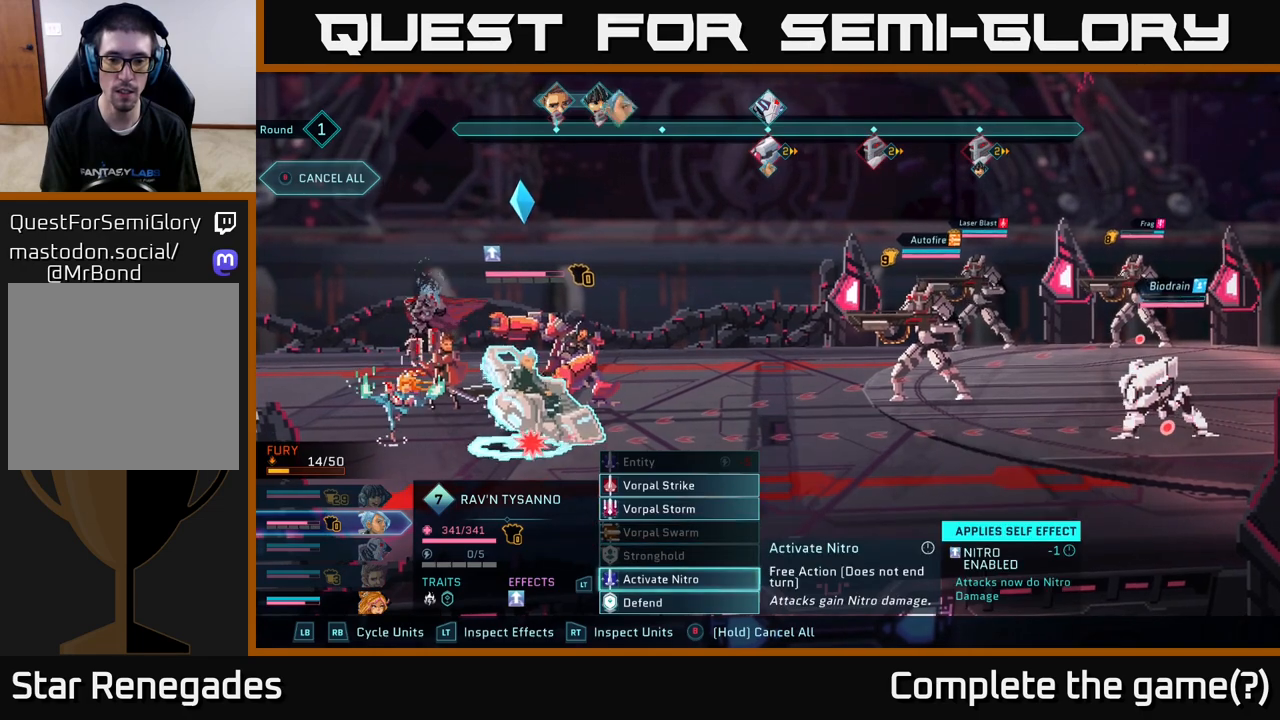
{"buttons": ["DPAD_UP"], "left_stick": "center", "right_stick": "center", "events": [[67, "DPAD_DOWN", "up"], [467, "DPAD_UP", "down"]]}
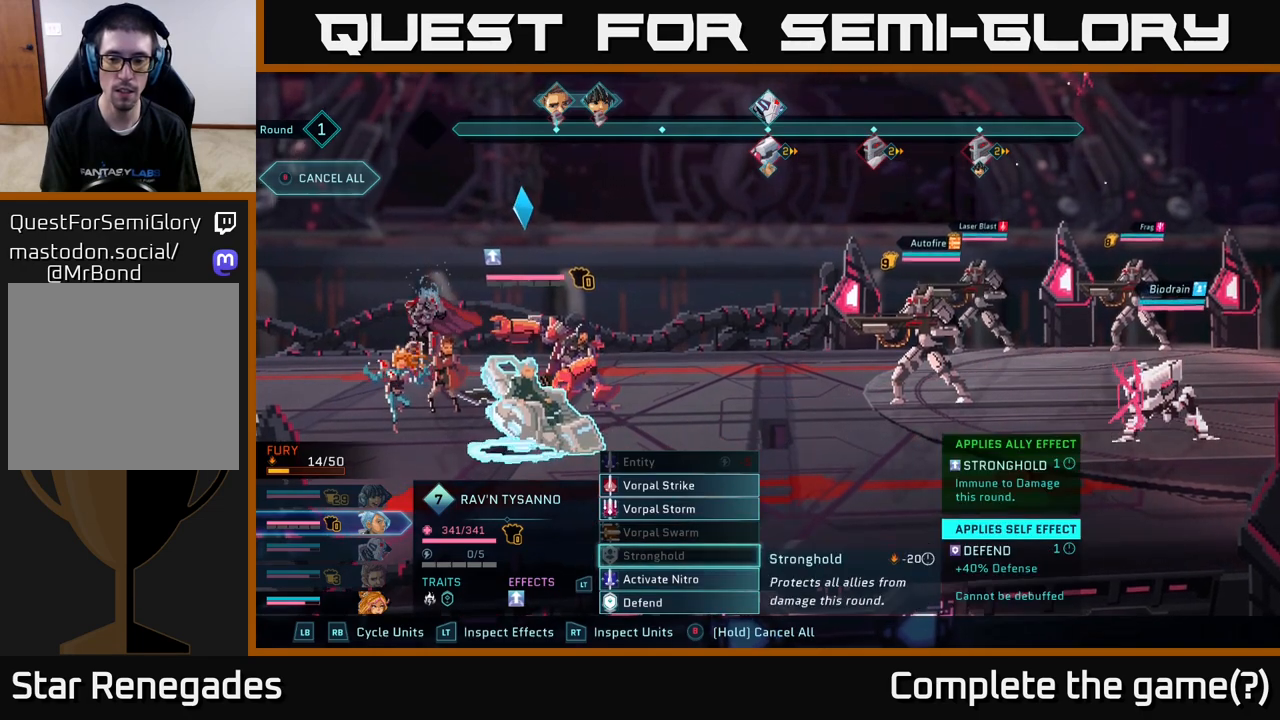
{"buttons": [], "left_stick": "center", "right_stick": "center", "events": [[50, "DPAD_UP", "up"]]}
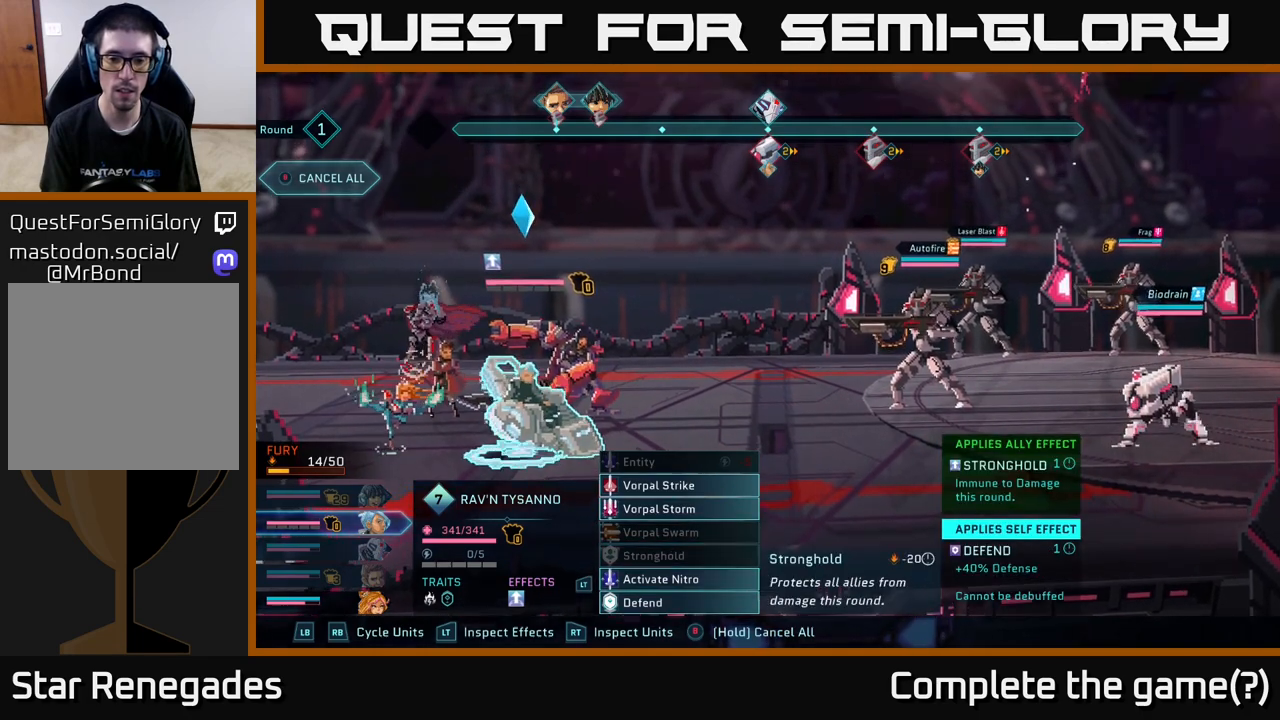
{"buttons": [], "left_stick": "center", "right_stick": "center", "events": []}
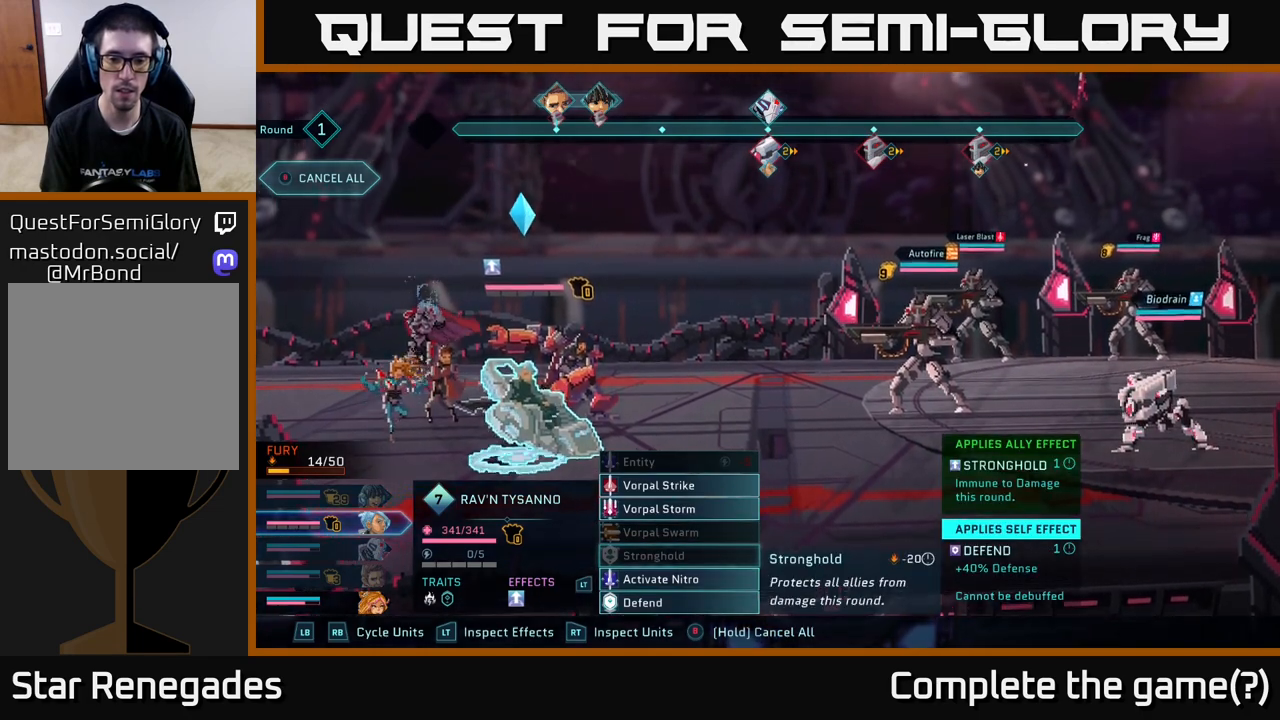
{"buttons": [], "left_stick": "center", "right_stick": "center", "events": []}
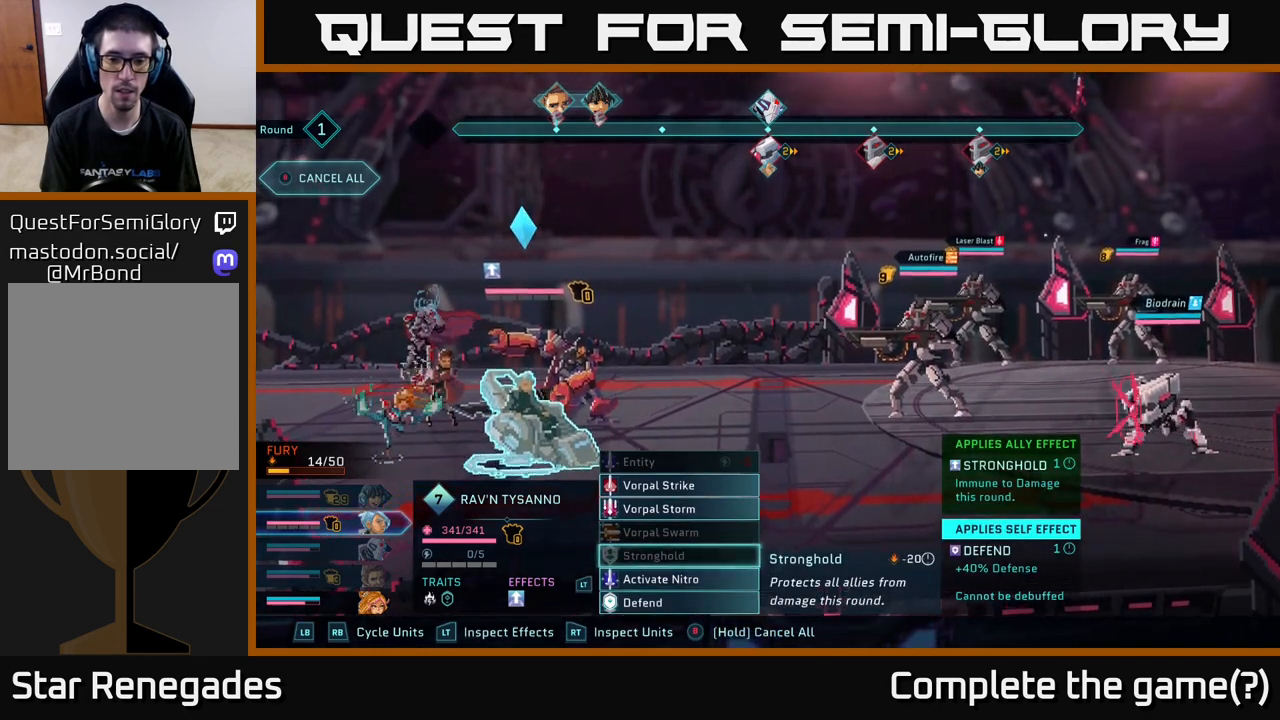
{"buttons": [], "left_stick": "center", "right_stick": "center", "events": []}
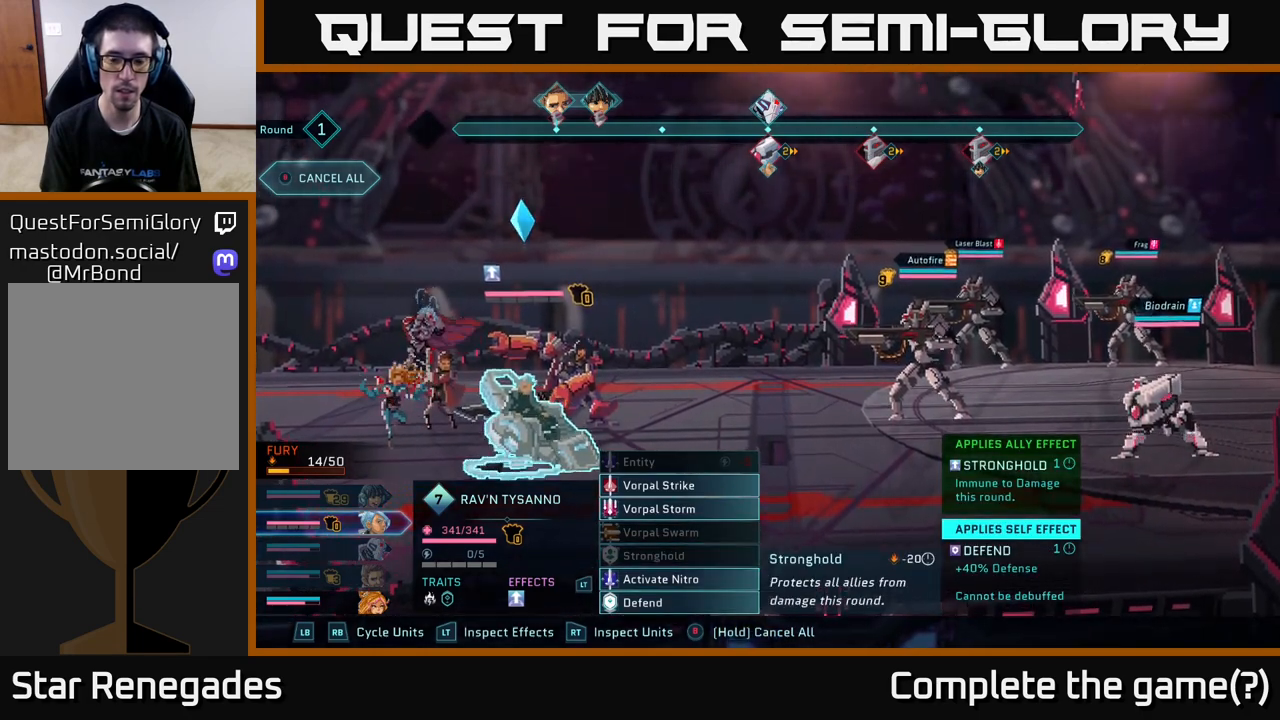
{"buttons": [], "left_stick": "center", "right_stick": "center", "events": []}
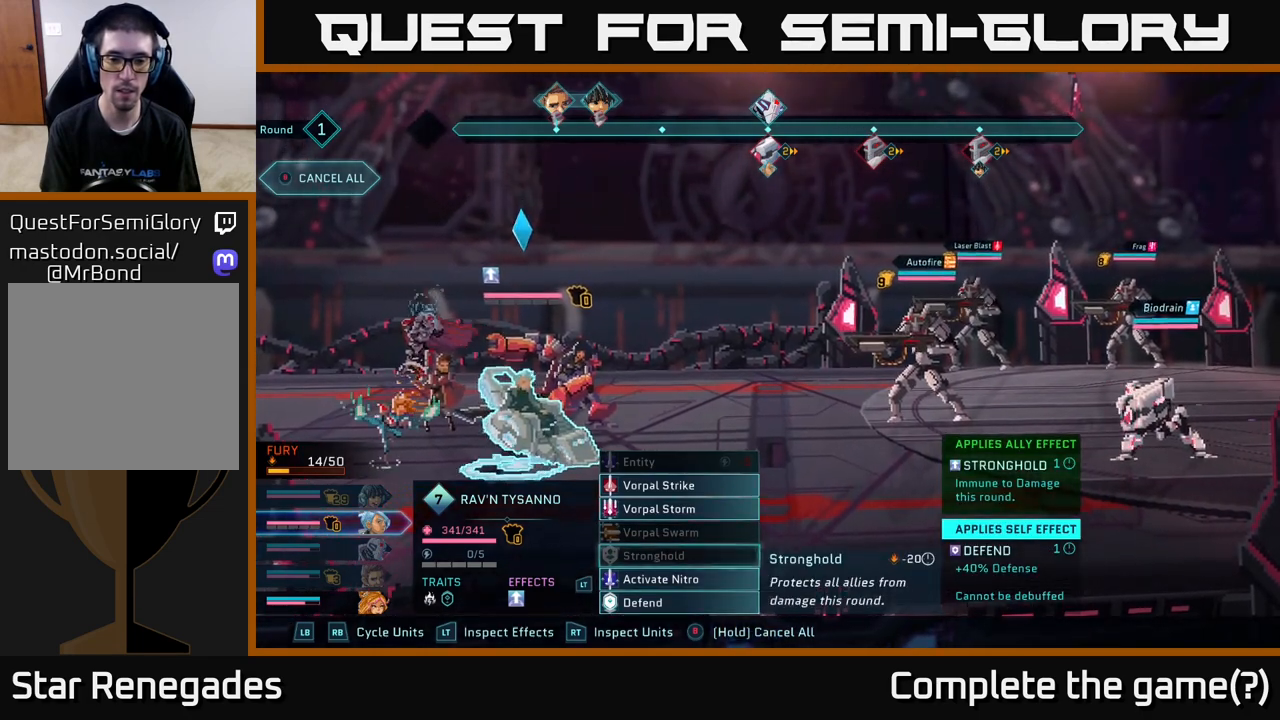
{"buttons": ["DPAD_DOWN"], "left_stick": "center", "right_stick": "center", "events": [[500, "DPAD_DOWN", "down"]]}
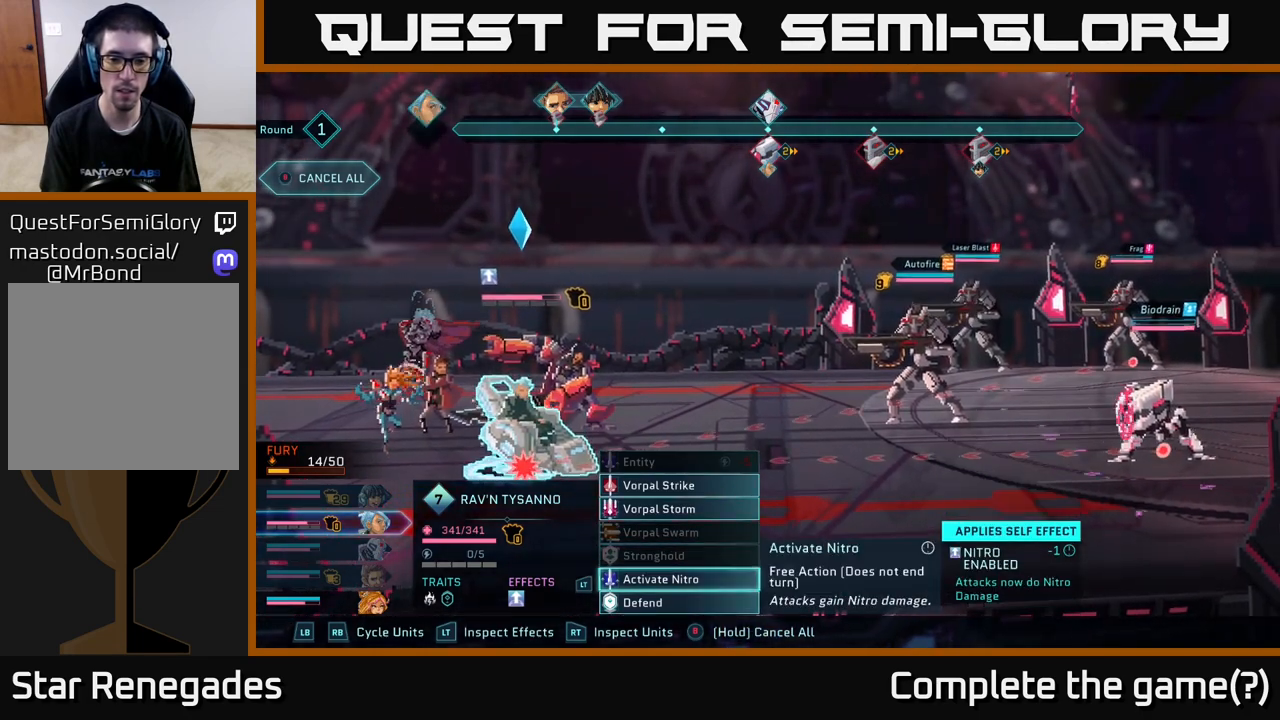
{"buttons": [], "left_stick": "center", "right_stick": "center", "events": [[133, "DPAD_DOWN", "up"]]}
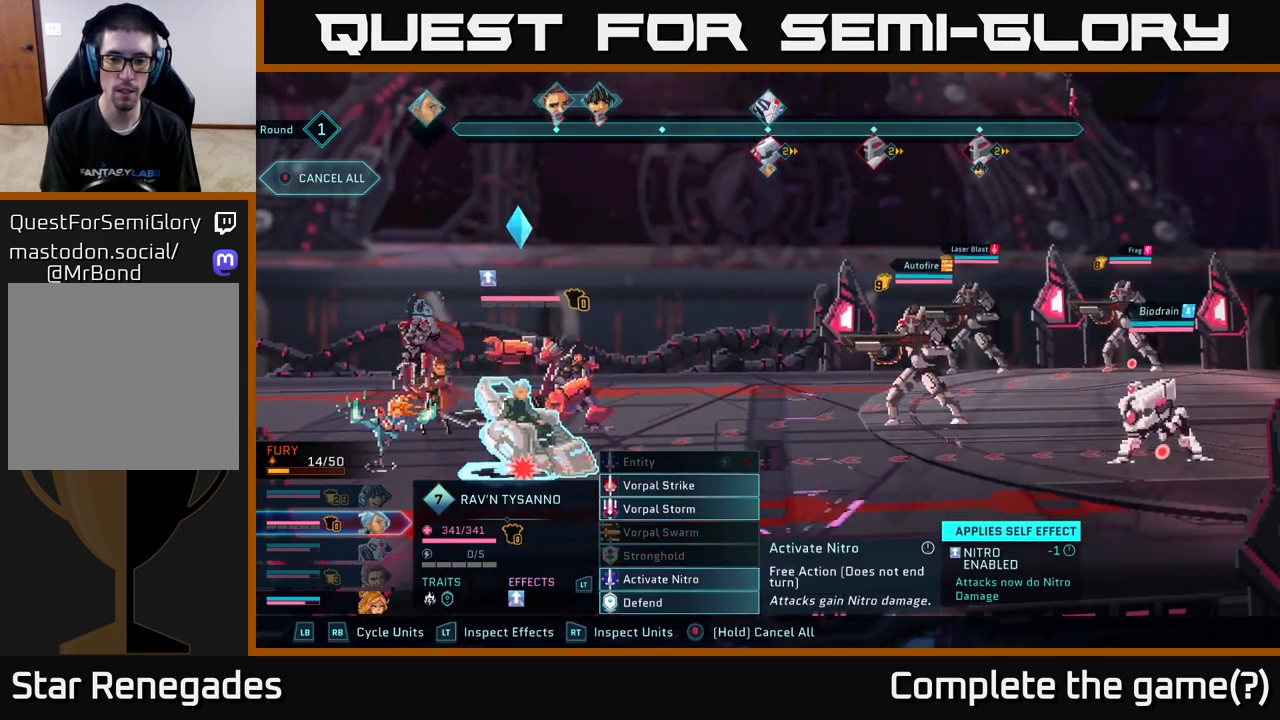
{"buttons": ["DPAD_DOWN"], "left_stick": "center", "right_stick": "center", "events": [[467, "DPAD_DOWN", "down"]]}
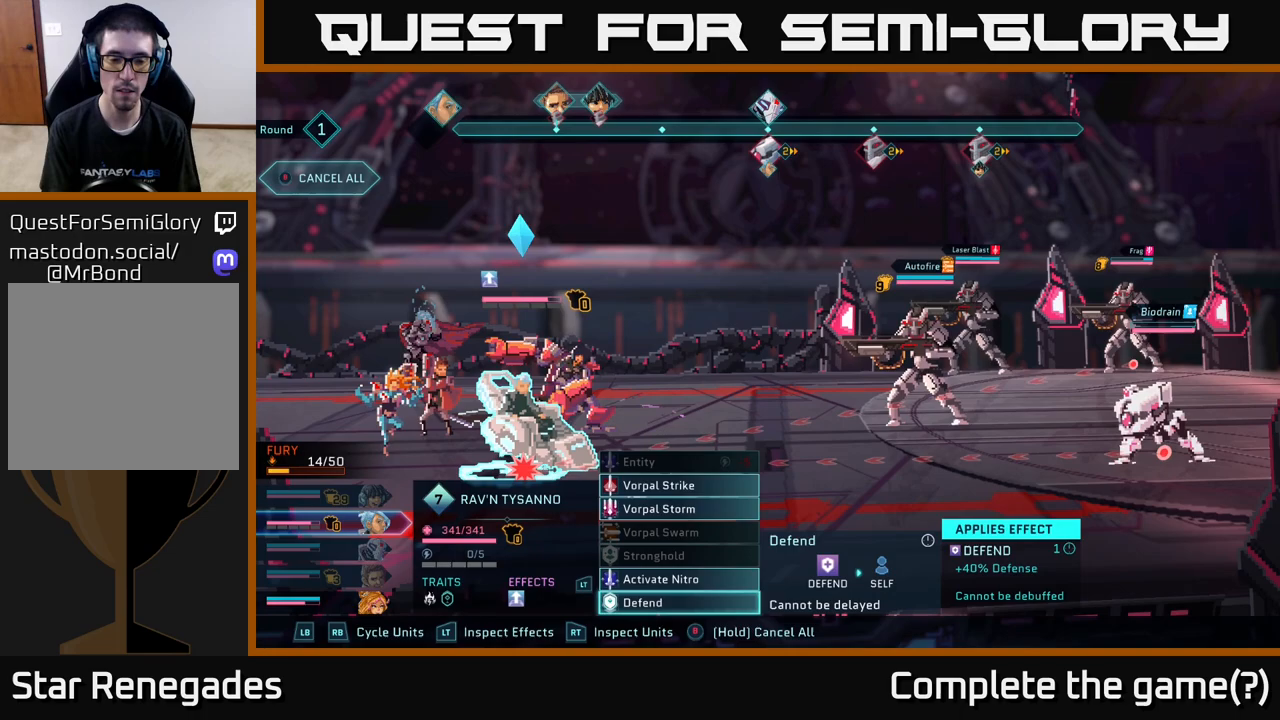
{"buttons": [], "left_stick": "center", "right_stick": "center", "events": [[100, "DPAD_DOWN", "up"], [283, "DPAD_UP", "down"], [383, "DPAD_UP", "up"]]}
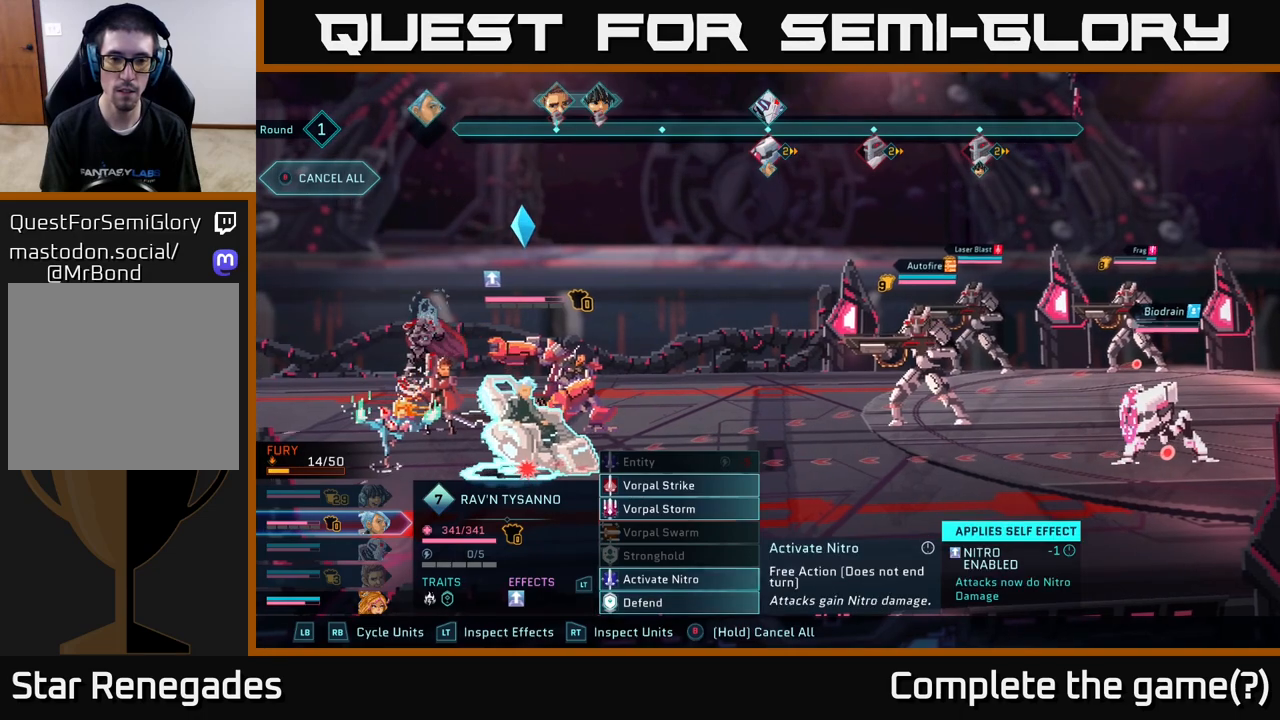
{"buttons": [], "left_stick": "center", "right_stick": "center", "events": [[383, "DPAD_UP", "down"], [450, "DPAD_UP", "up"]]}
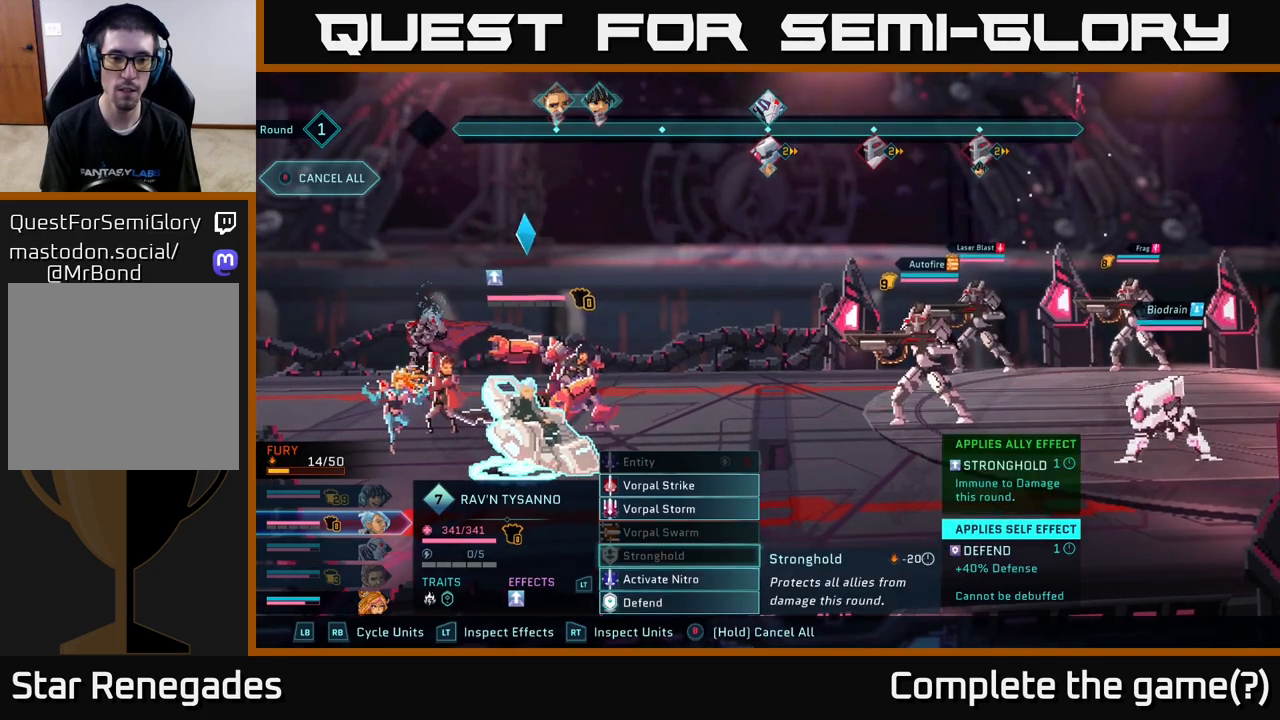
{"buttons": [], "left_stick": "center", "right_stick": "center", "events": [[67, "DPAD_UP", "down"], [117, "DPAD_UP", "up"], [217, "DPAD_UP", "down"], [283, "DPAD_UP", "up"], [383, "DPAD_UP", "down"], [483, "DPAD_UP", "up"]]}
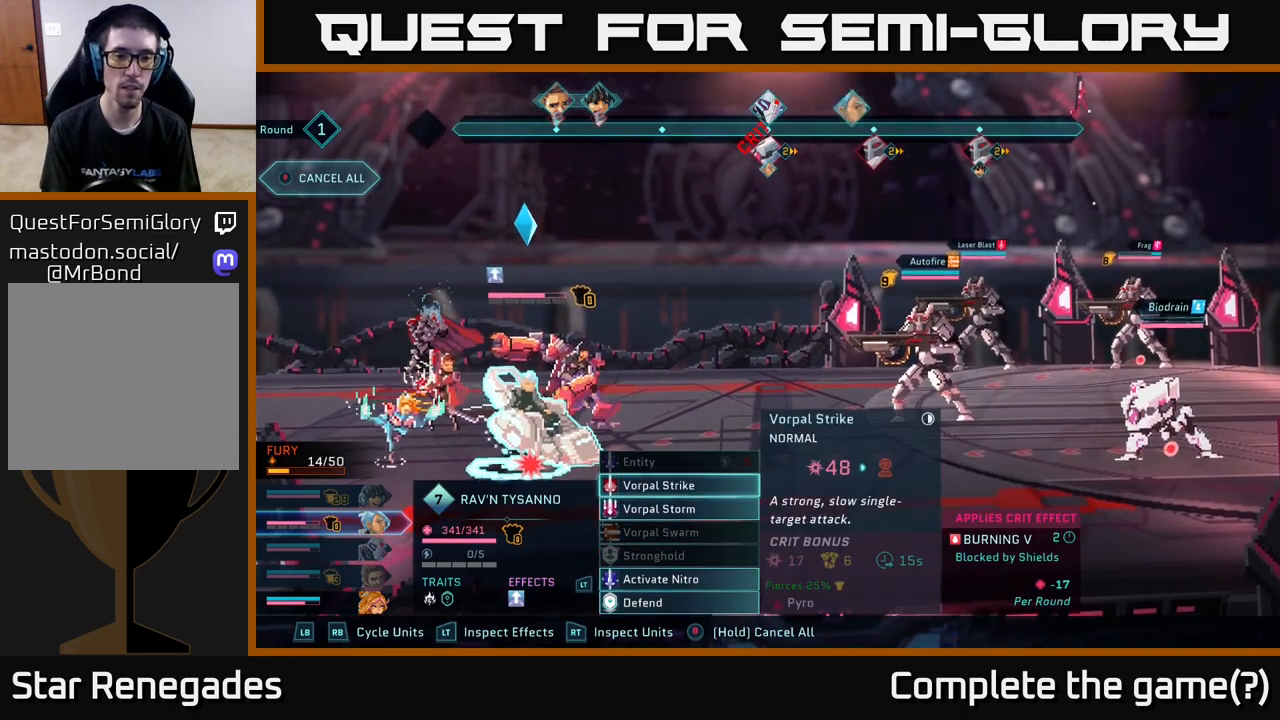
{"buttons": [], "left_stick": "center", "right_stick": "center", "events": [[100, "A", "down"], [233, "A", "up"]]}
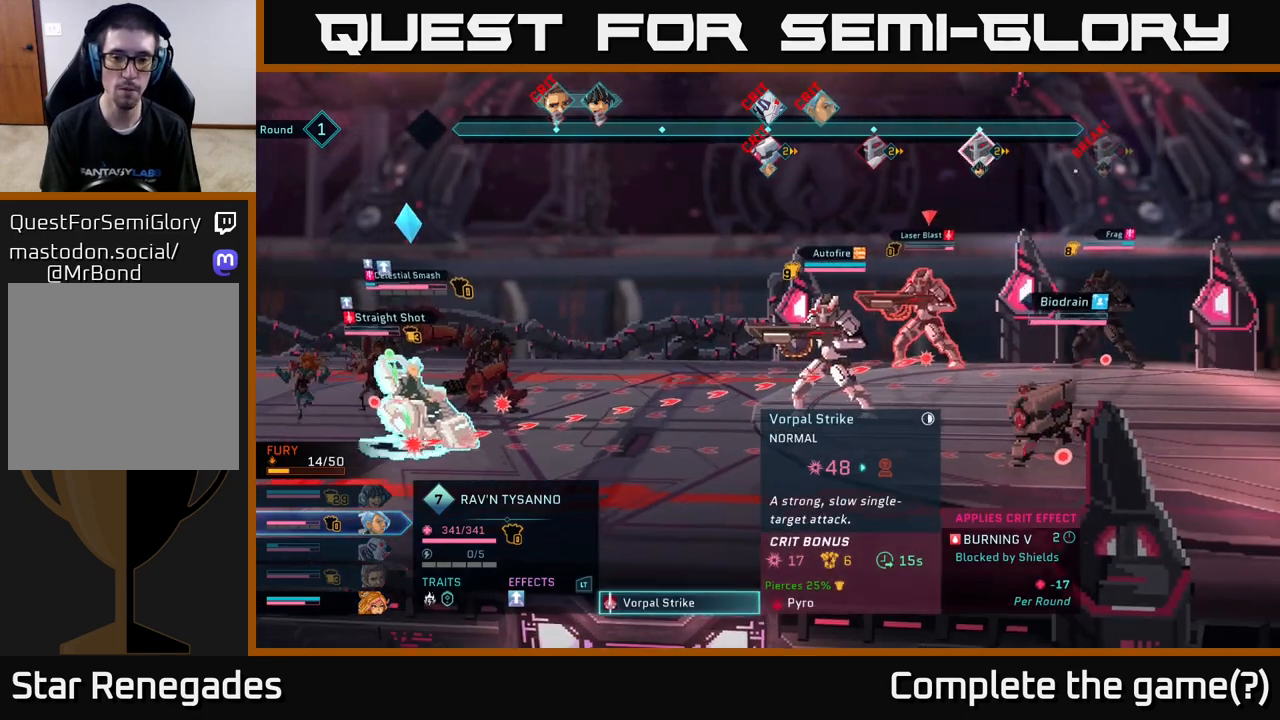
{"buttons": ["DPAD_DOWN"], "left_stick": "center", "right_stick": "center", "events": [[467, "DPAD_DOWN", "down"]]}
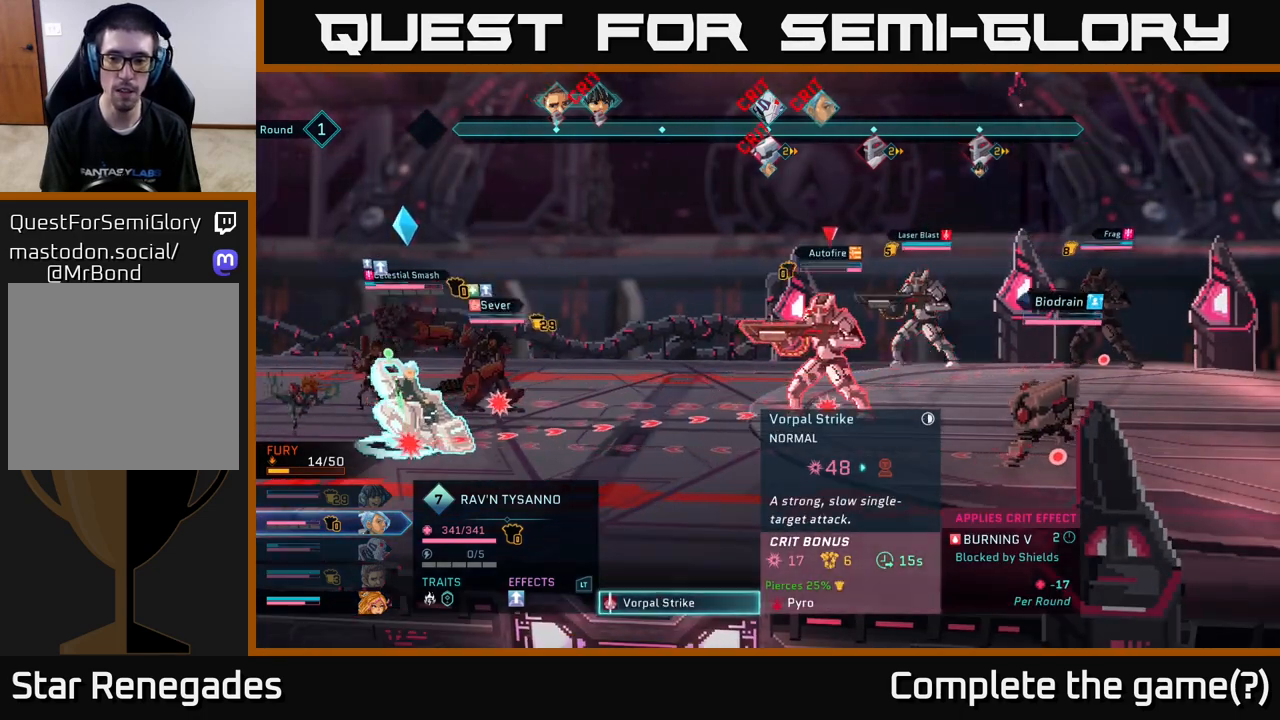
{"buttons": [], "left_stick": "center", "right_stick": "center", "events": [[100, "DPAD_DOWN", "up"]]}
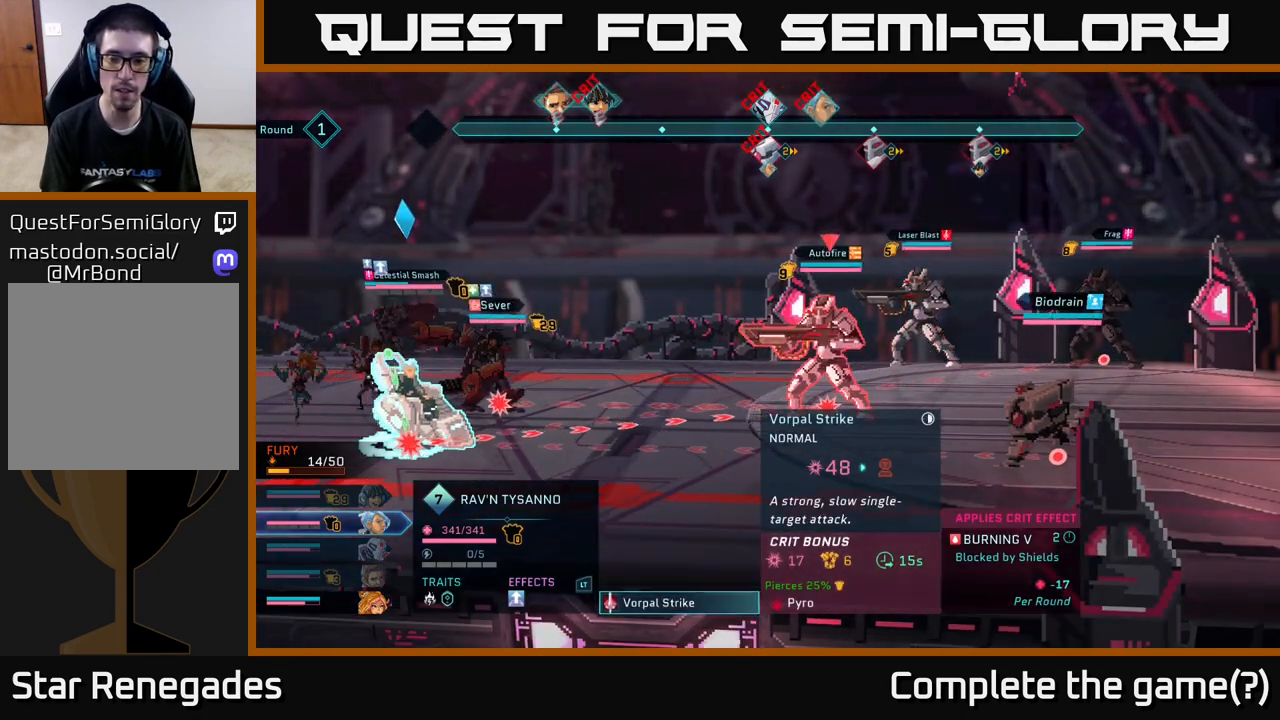
{"buttons": [], "left_stick": "center", "right_stick": "center", "events": [[317, "DPAD_UP", "down"], [383, "DPAD_UP", "up"]]}
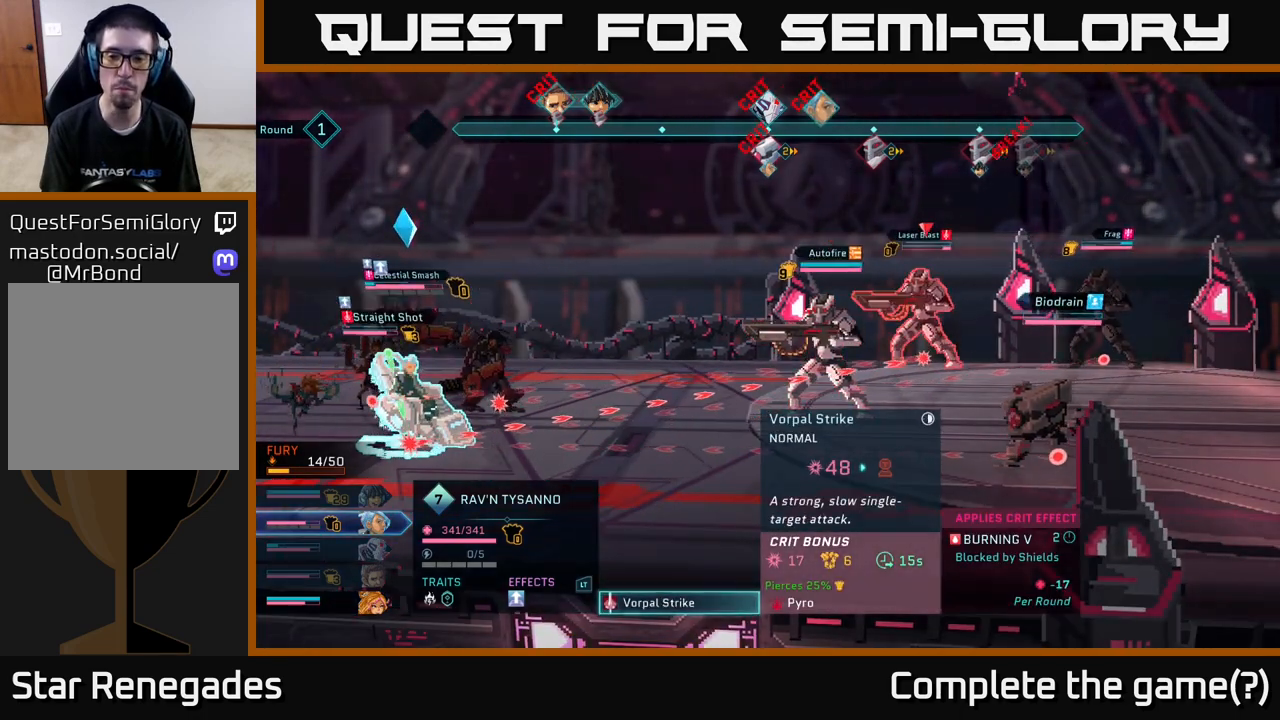
{"buttons": [], "left_stick": "center", "right_stick": "center", "events": [[250, "DPAD_DOWN", "down"], [383, "DPAD_DOWN", "up"]]}
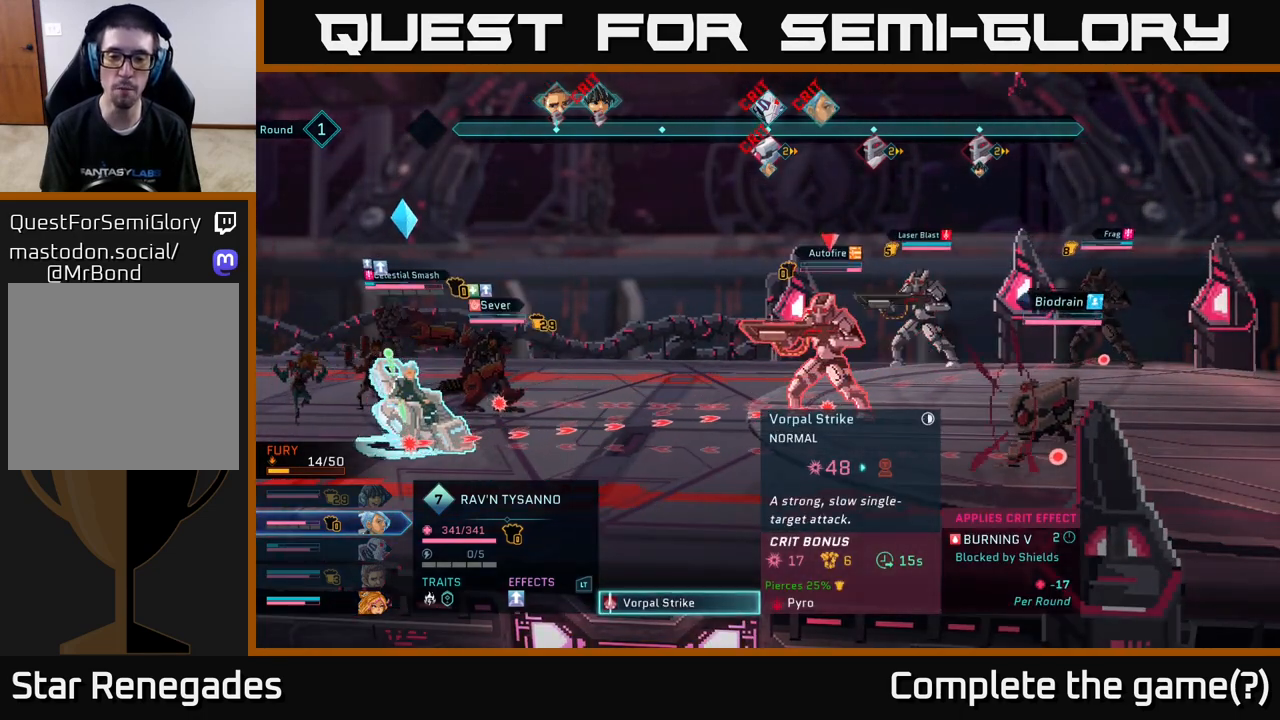
{"buttons": [], "left_stick": "center", "right_stick": "center", "events": []}
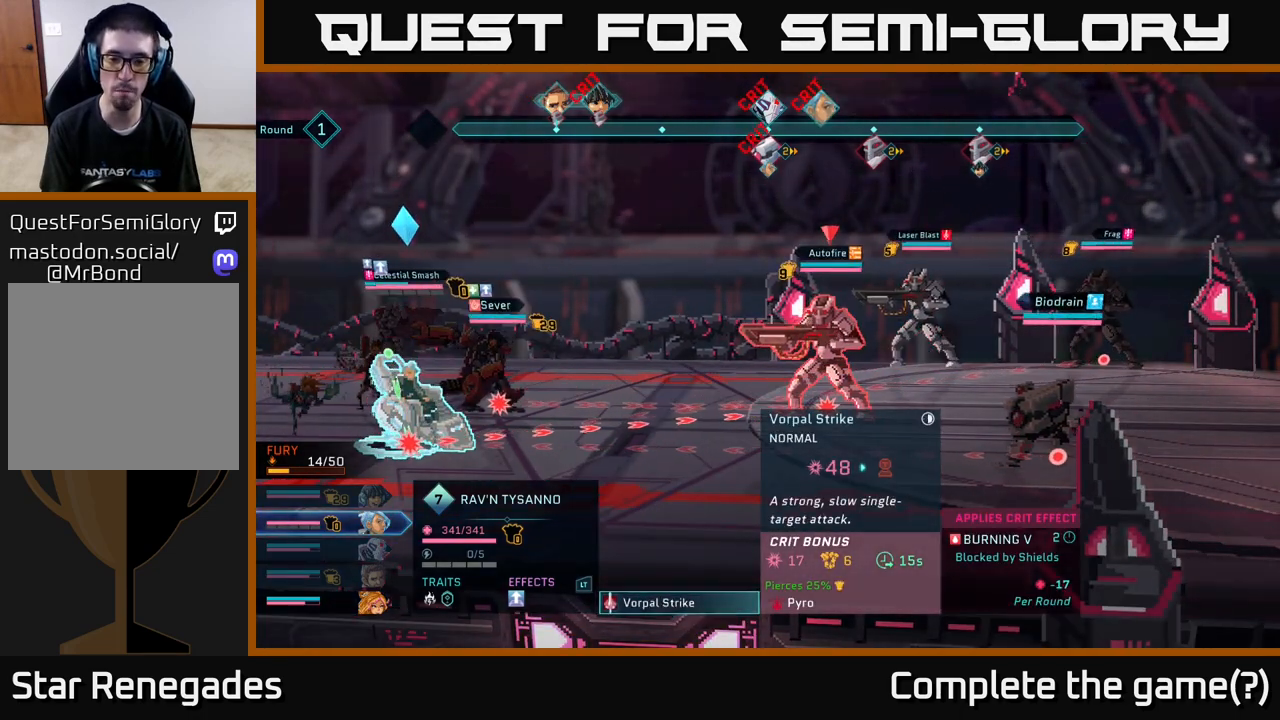
{"buttons": [], "left_stick": "center", "right_stick": "center", "events": []}
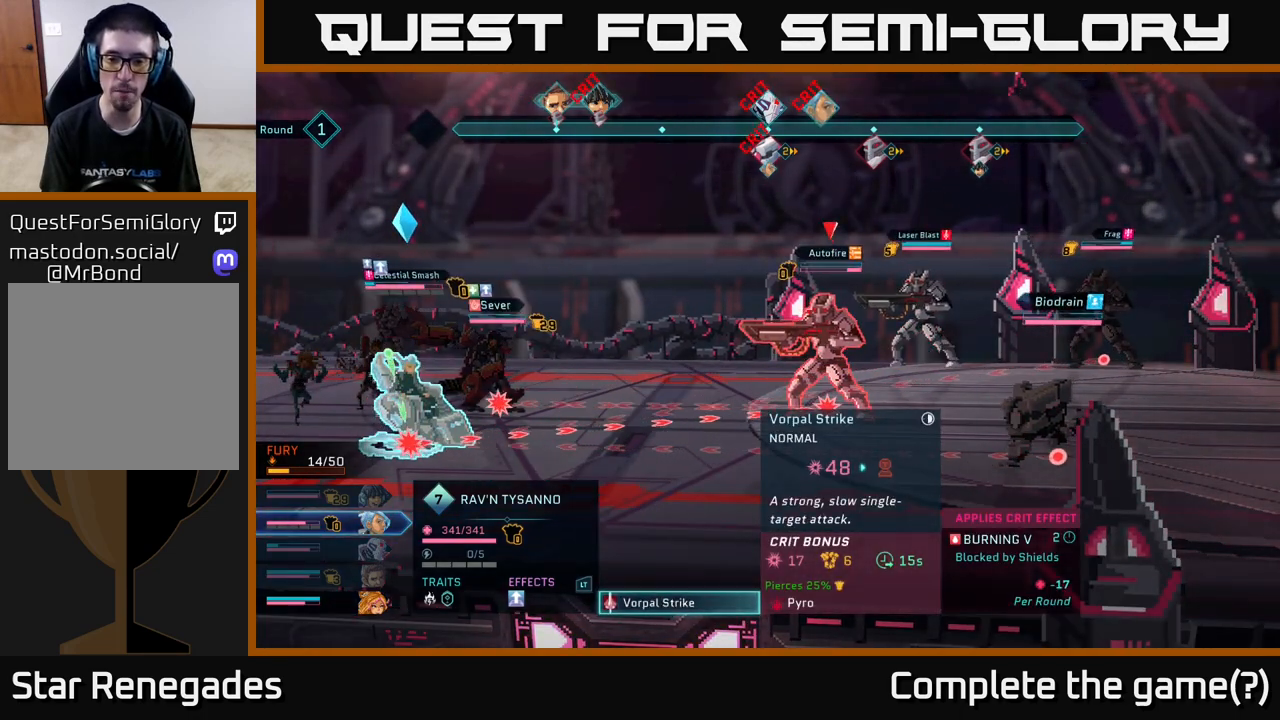
{"buttons": [], "left_stick": "center", "right_stick": "center", "events": []}
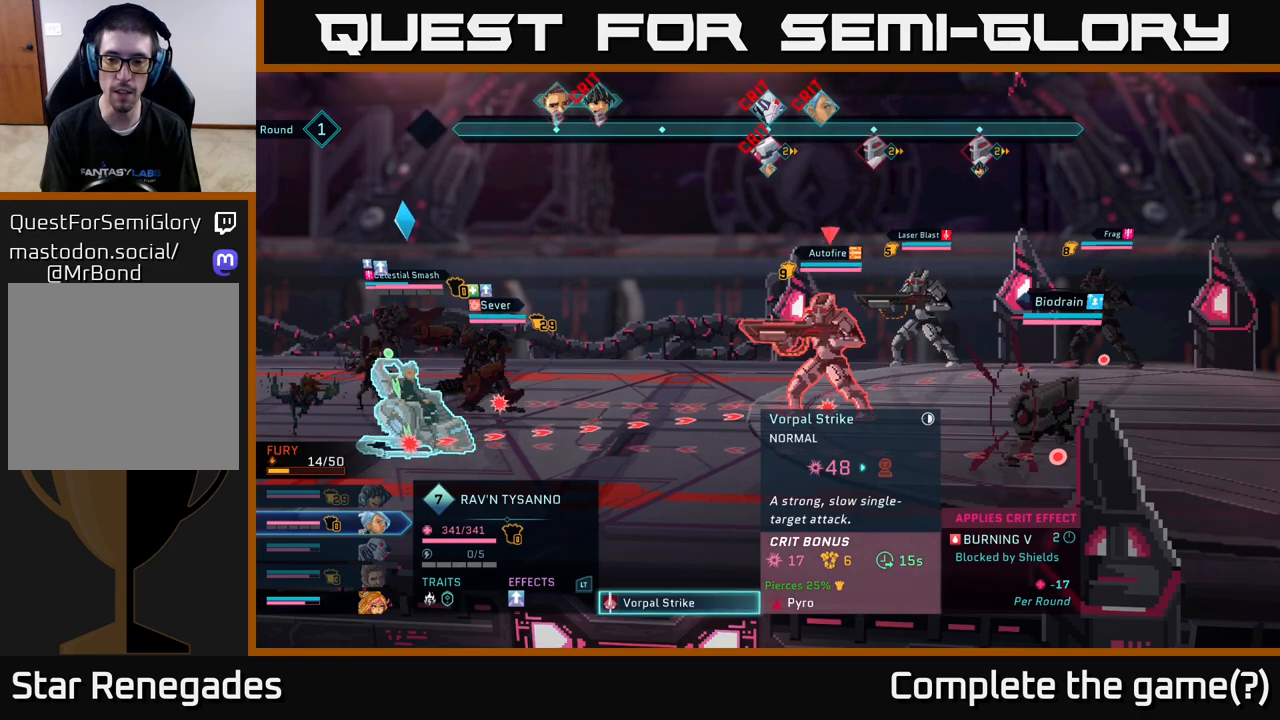
{"buttons": [], "left_stick": "center", "right_stick": "center", "events": []}
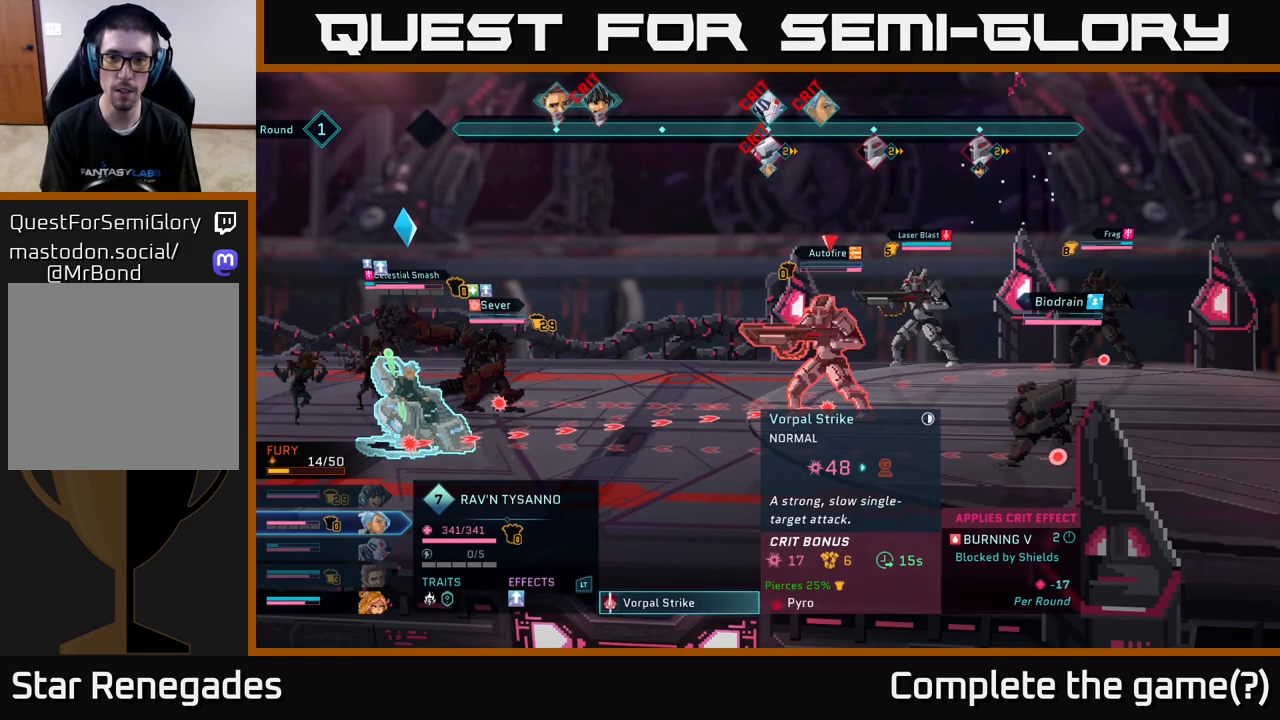
{"buttons": [], "left_stick": "center", "right_stick": "center", "events": []}
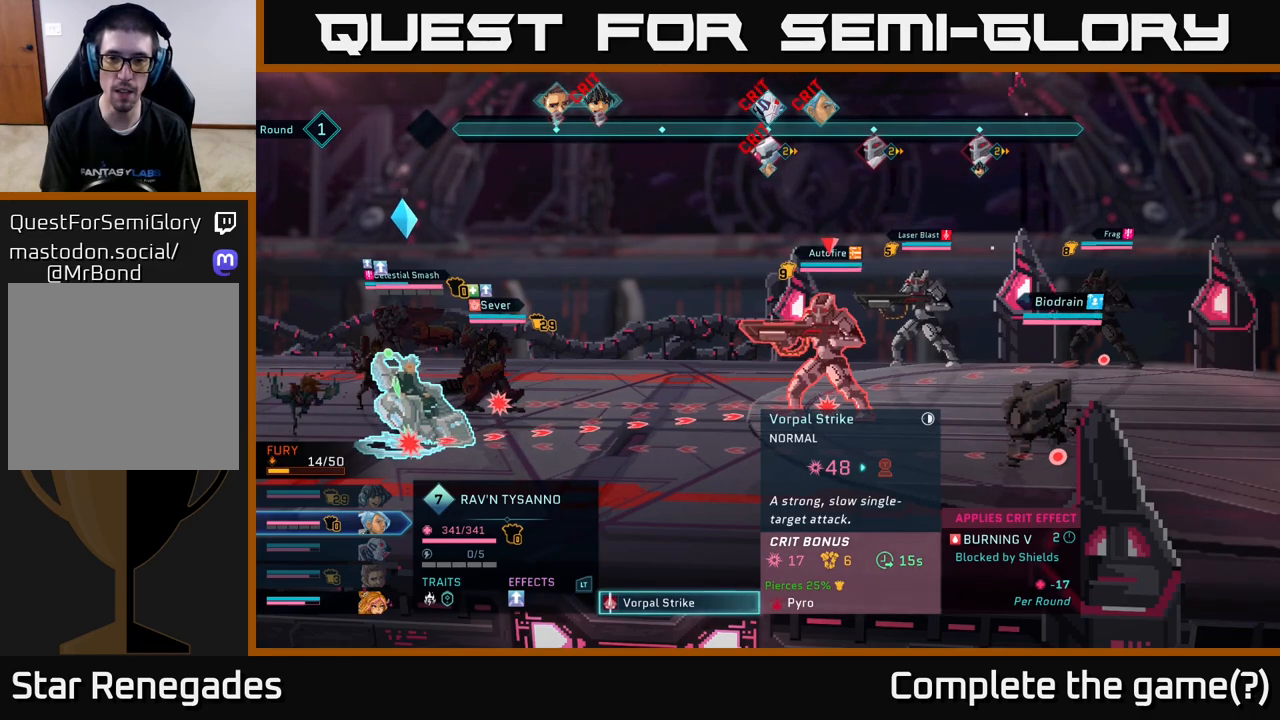
{"buttons": [], "left_stick": "center", "right_stick": "center", "events": []}
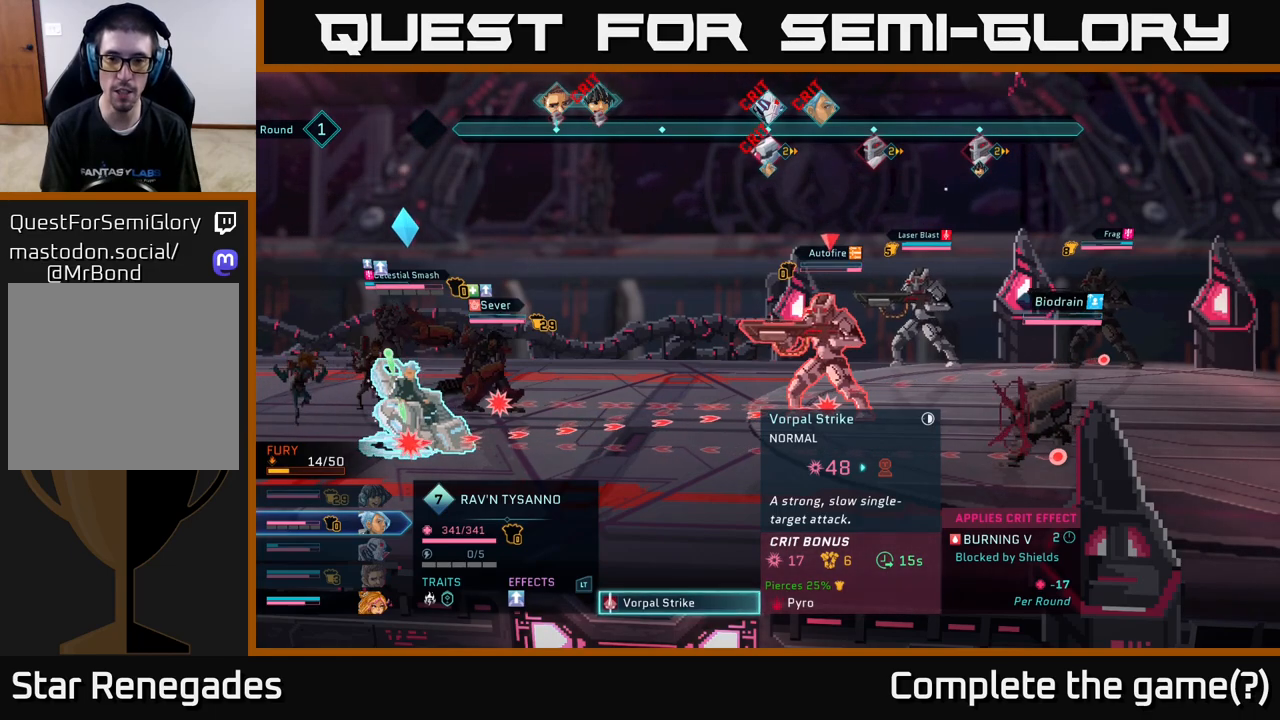
{"buttons": [], "left_stick": "center", "right_stick": "center", "events": []}
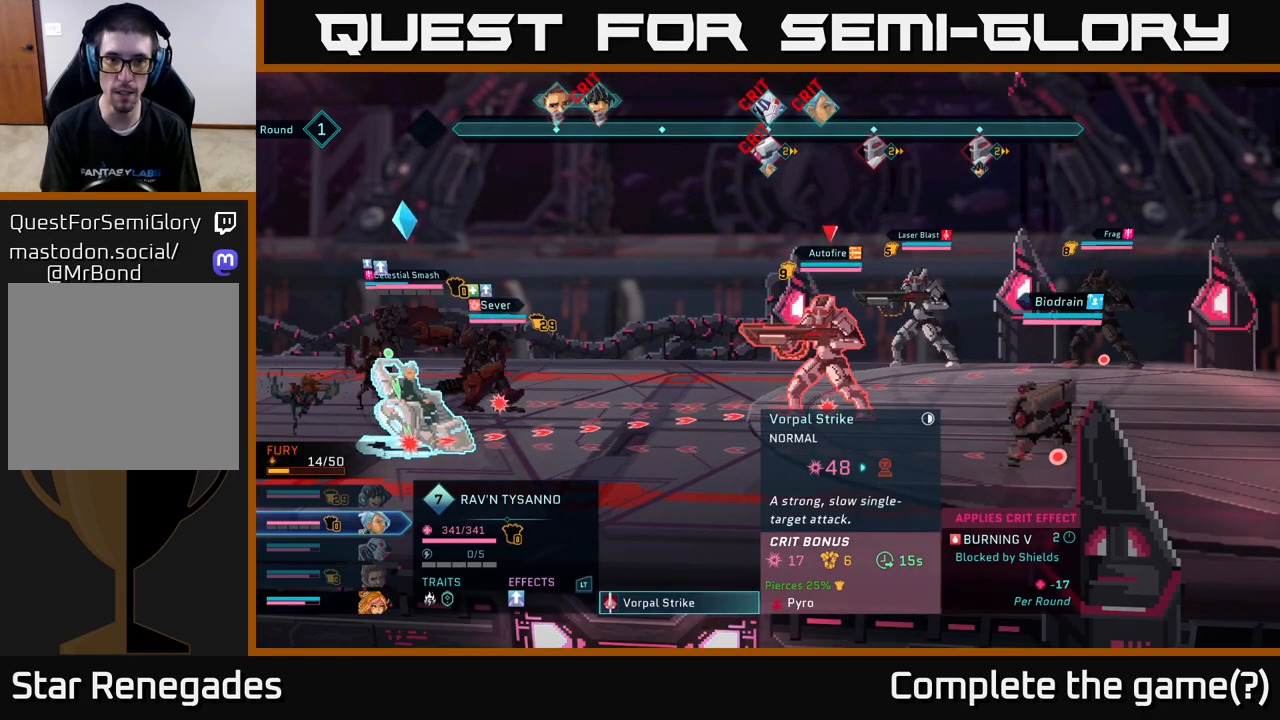
{"buttons": [], "left_stick": "center", "right_stick": "center", "events": []}